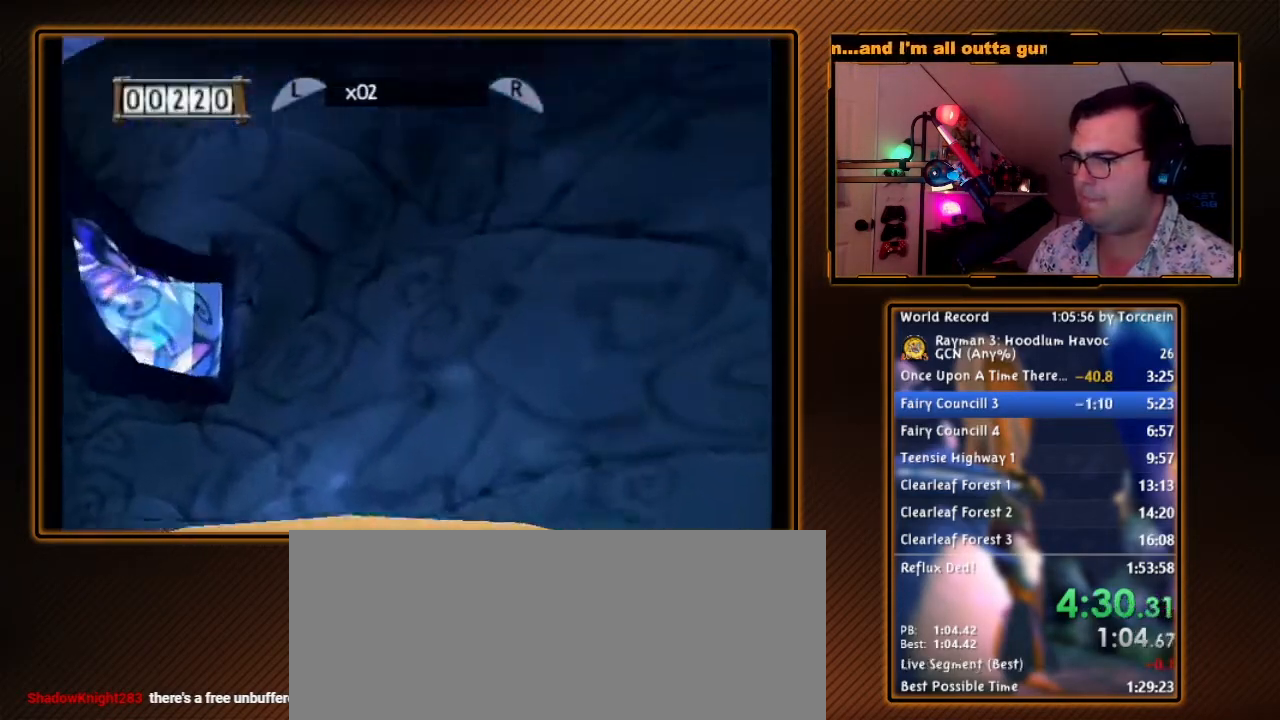
Gameplay with a controller (Nintendo layout); each line is a JSON object with the inputs held at the frame after it (dt_ms = milliseconds from this image to that frame). "events" lists button and stick changes between this image and that frame as [ms after this image, input, new state], when the widget could be followed in between. Not read: L3 R3.
{"dt_ms": 500, "buttons": ["Y", "R1"], "left_stick": "center", "right_stick": "center", "events": [[50, "Y", "down"], [117, "Y", "up"], [200, "Y", "down"], [267, "Y", "up"], [333, "Y", "down"], [433, "Y", "up"], [483, "Y", "down"]]}
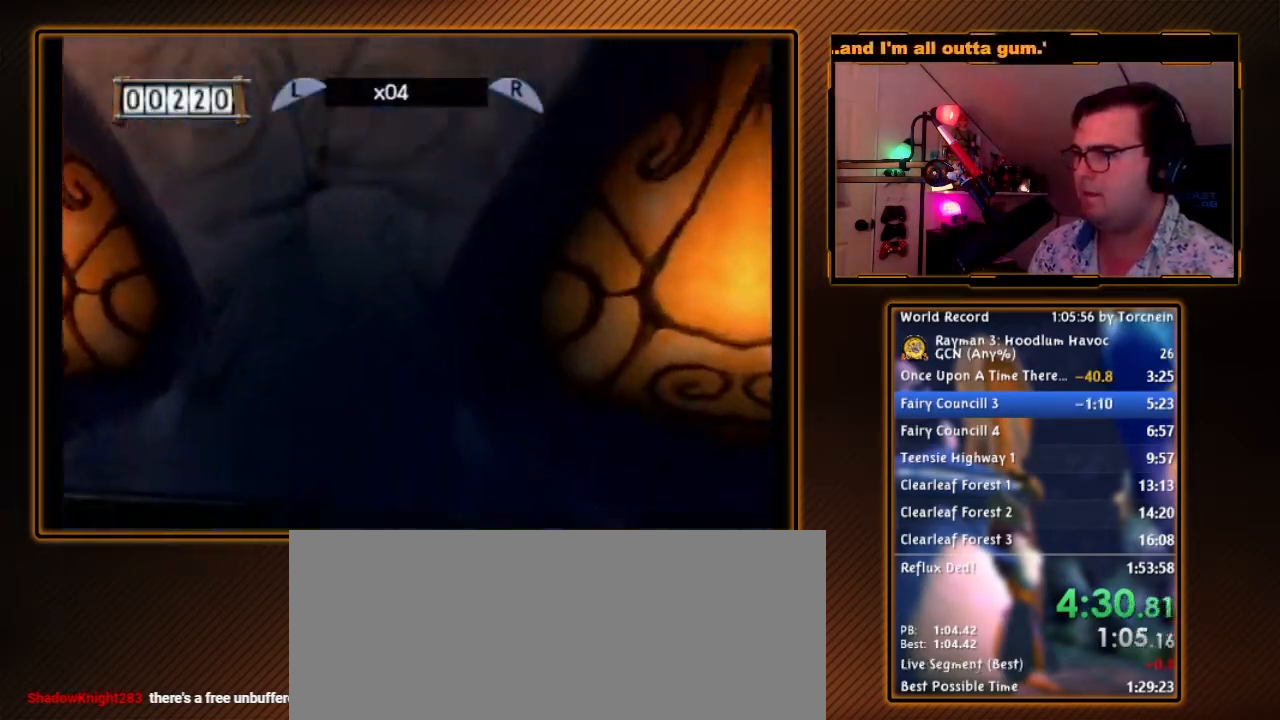
{"dt_ms": 500, "buttons": ["R1"], "left_stick": "center", "right_stick": "center", "events": [[83, "Y", "up"], [117, "Y", "down"], [200, "Y", "up"], [267, "Y", "down"], [333, "Y", "up"], [433, "Y", "down"], [483, "Y", "up"]]}
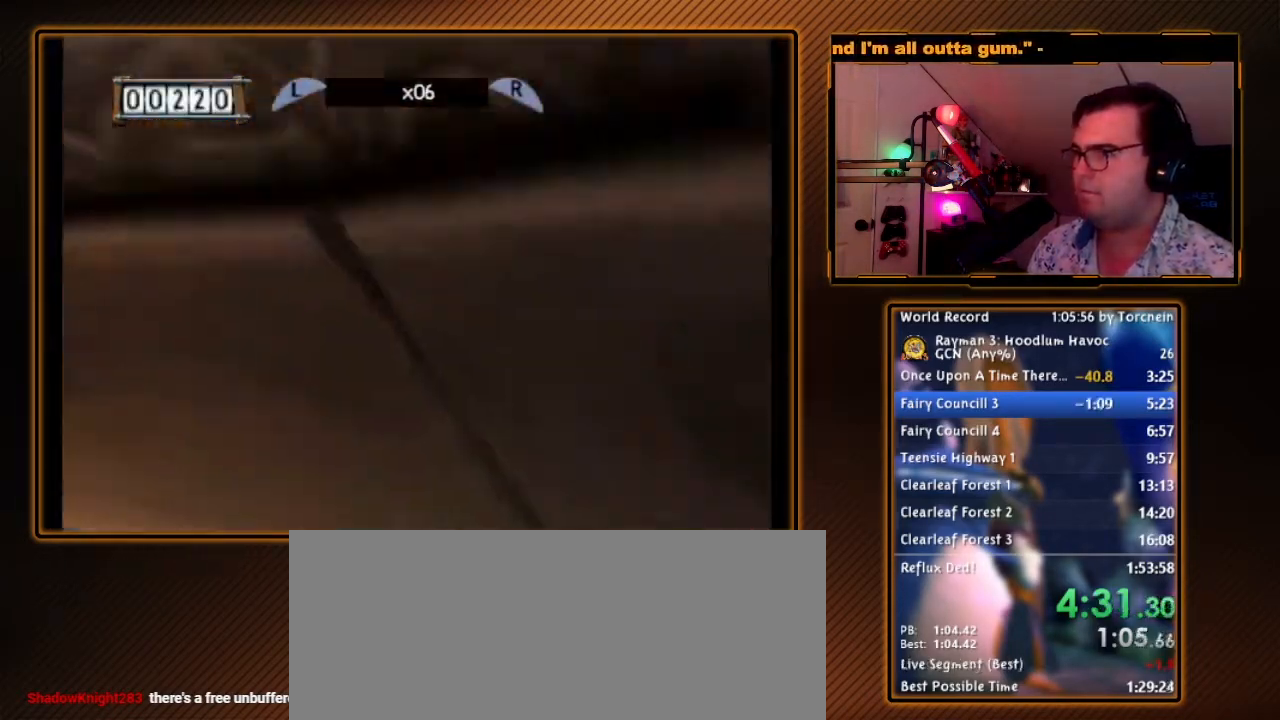
{"dt_ms": 500, "buttons": ["R1"], "left_stick": "right", "right_stick": "center", "events": [[50, "Y", "down"], [150, "Y", "up"], [200, "Y", "down"], [233, "left_stick", "right"], [300, "Y", "up"], [367, "Y", "down"], [450, "Y", "up"]]}
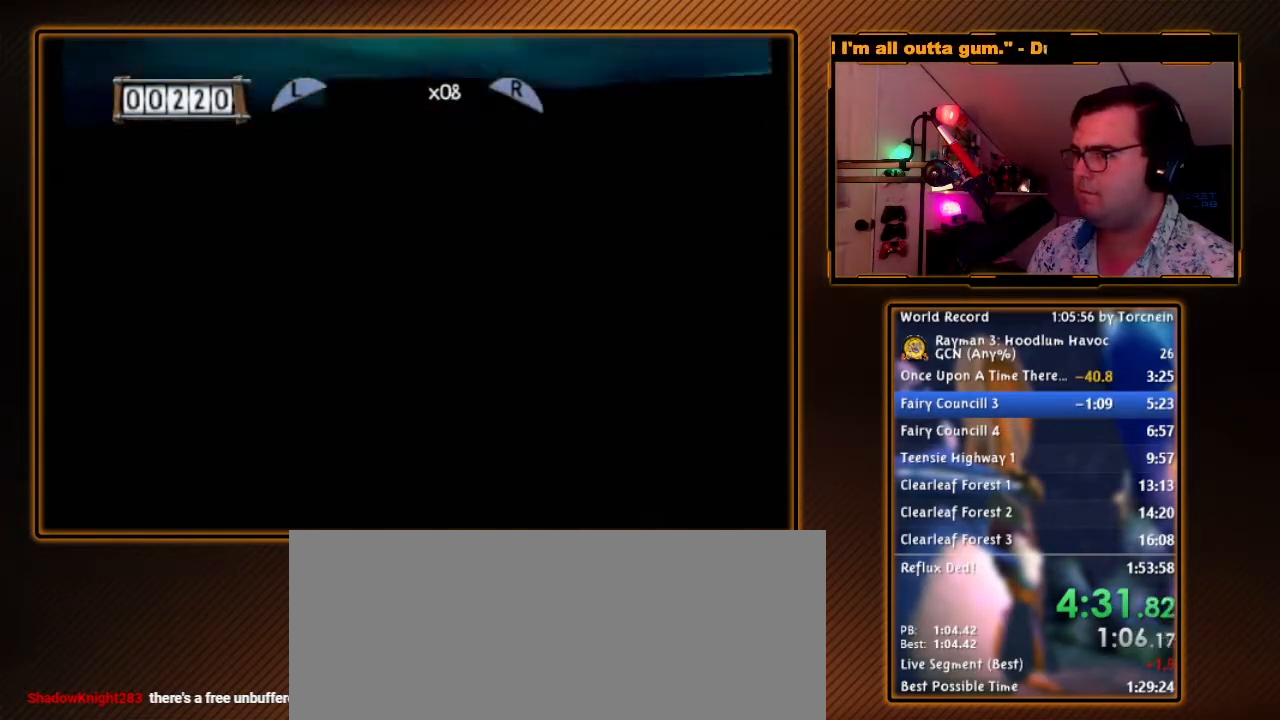
{"dt_ms": 500, "buttons": ["R1"], "left_stick": "right", "right_stick": "center", "events": [[17, "Y", "down"], [117, "Y", "up"], [183, "Y", "down"], [300, "Y", "up"], [367, "Y", "down"], [450, "Y", "up"]]}
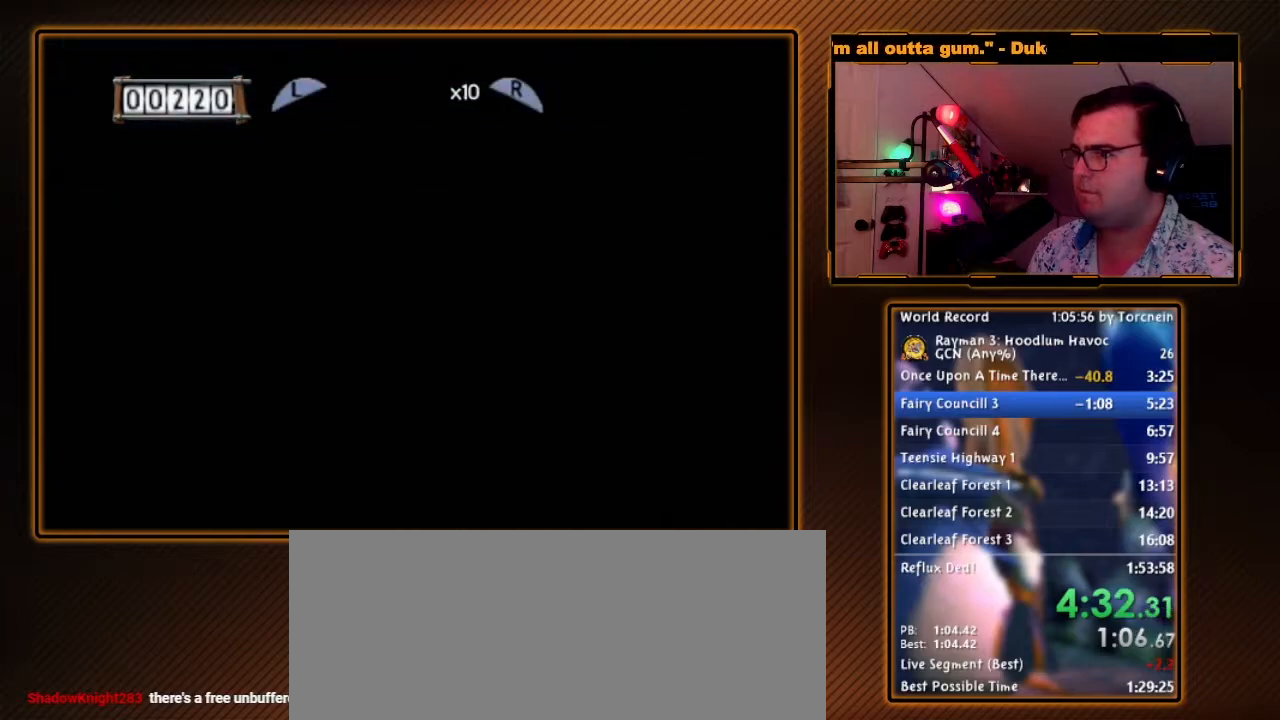
{"dt_ms": 1000, "buttons": ["R1"], "left_stick": "up-right", "right_stick": "center", "events": [[17, "Y", "down"], [117, "Y", "up"], [167, "Y", "down"], [267, "Y", "up"], [333, "Y", "down"], [433, "Y", "up"], [483, "R1", "up"], [900, "left_stick", "up-right"], [950, "R1", "down"]]}
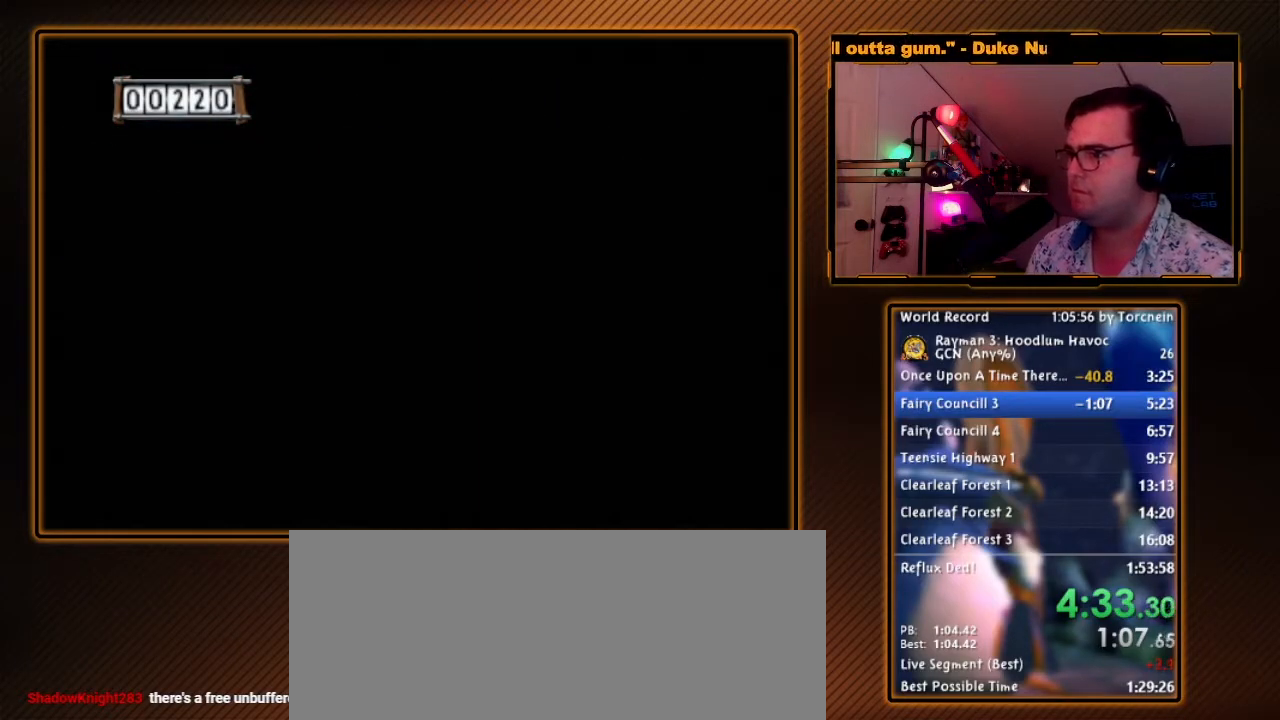
{"dt_ms": 500, "buttons": ["R1"], "left_stick": "up-right", "right_stick": "center", "events": [[200, "A", "down"], [417, "A", "up"]]}
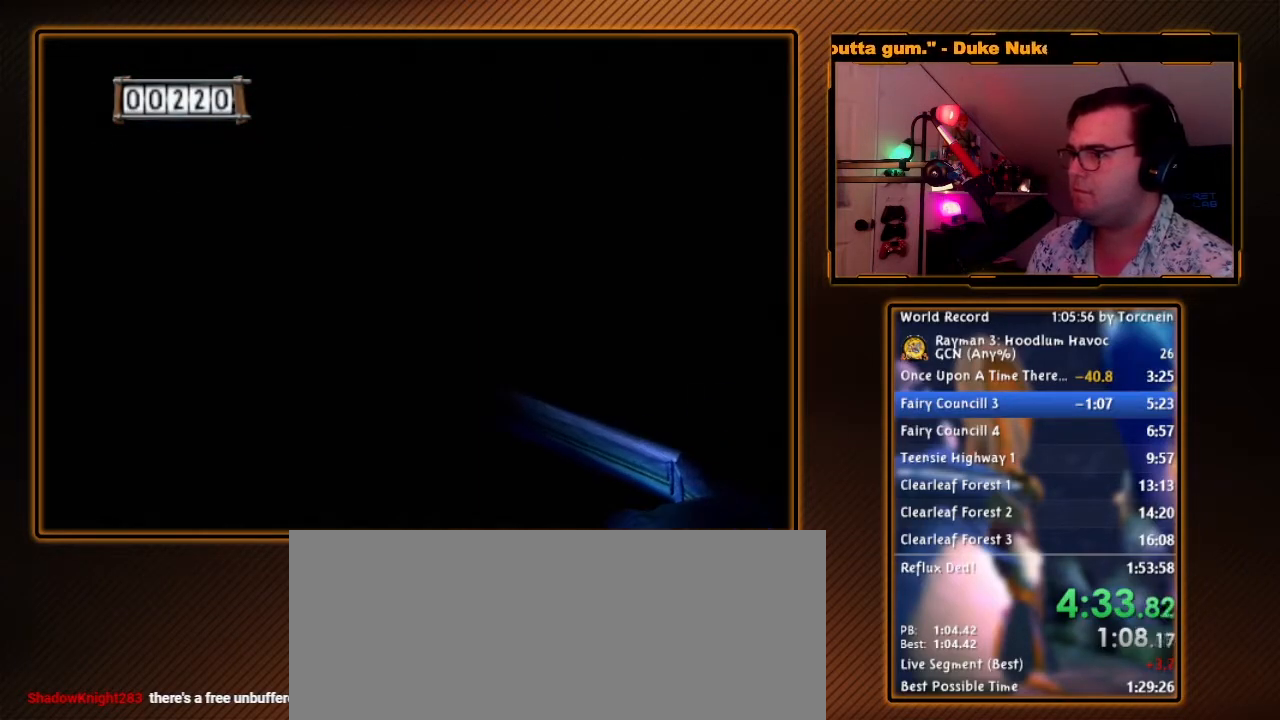
{"dt_ms": 500, "buttons": ["A", "R1"], "left_stick": "up-right", "right_stick": "center", "events": [[117, "A", "down"], [183, "A", "up"], [300, "A", "down"], [383, "A", "up"], [483, "A", "down"]]}
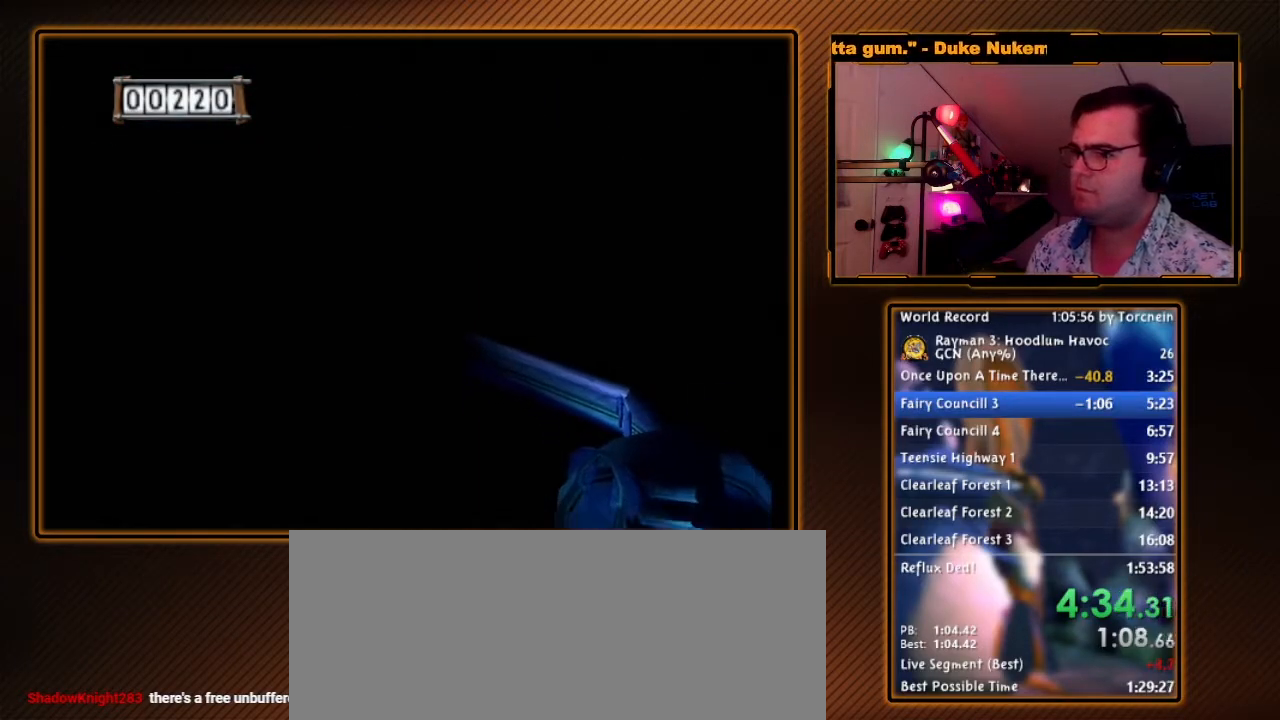
{"dt_ms": 500, "buttons": [], "left_stick": "up-right", "right_stick": "center", "events": [[50, "A", "up"], [433, "R1", "up"]]}
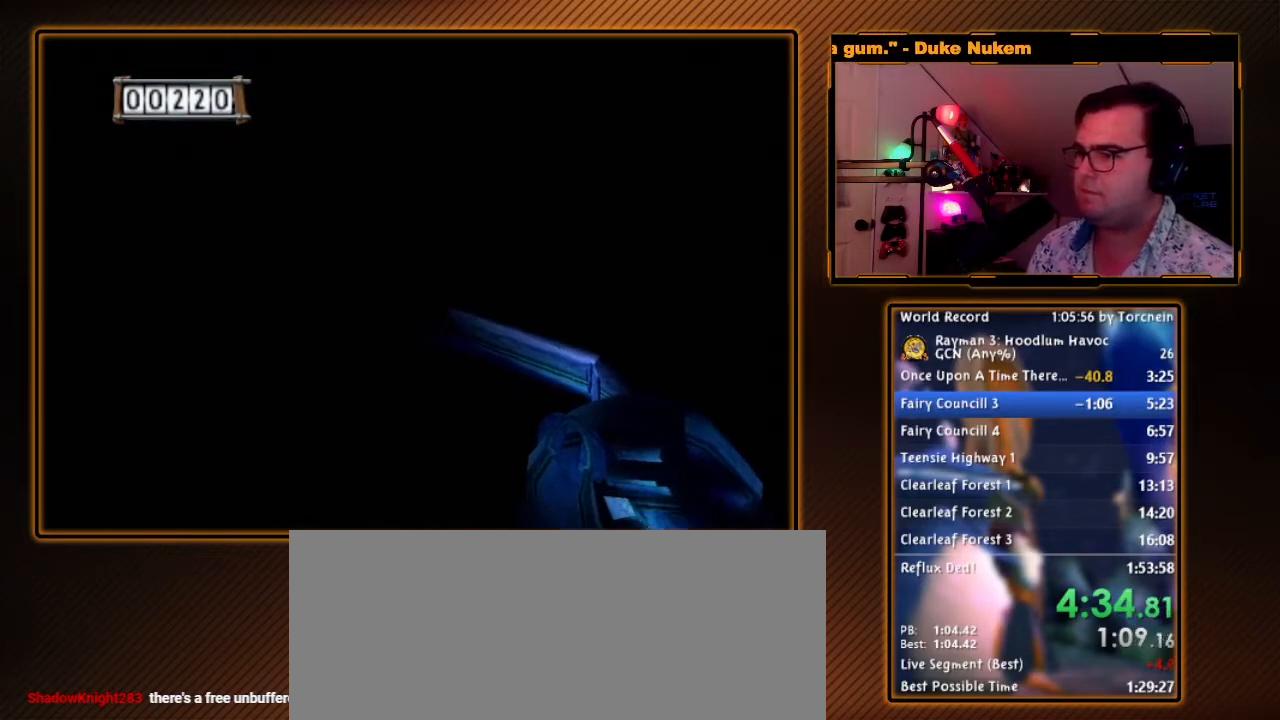
{"dt_ms": 500, "buttons": ["R1"], "left_stick": "up-left", "right_stick": "center", "events": [[17, "R1", "down"], [233, "left_stick", "up"], [433, "left_stick", "up-left"]]}
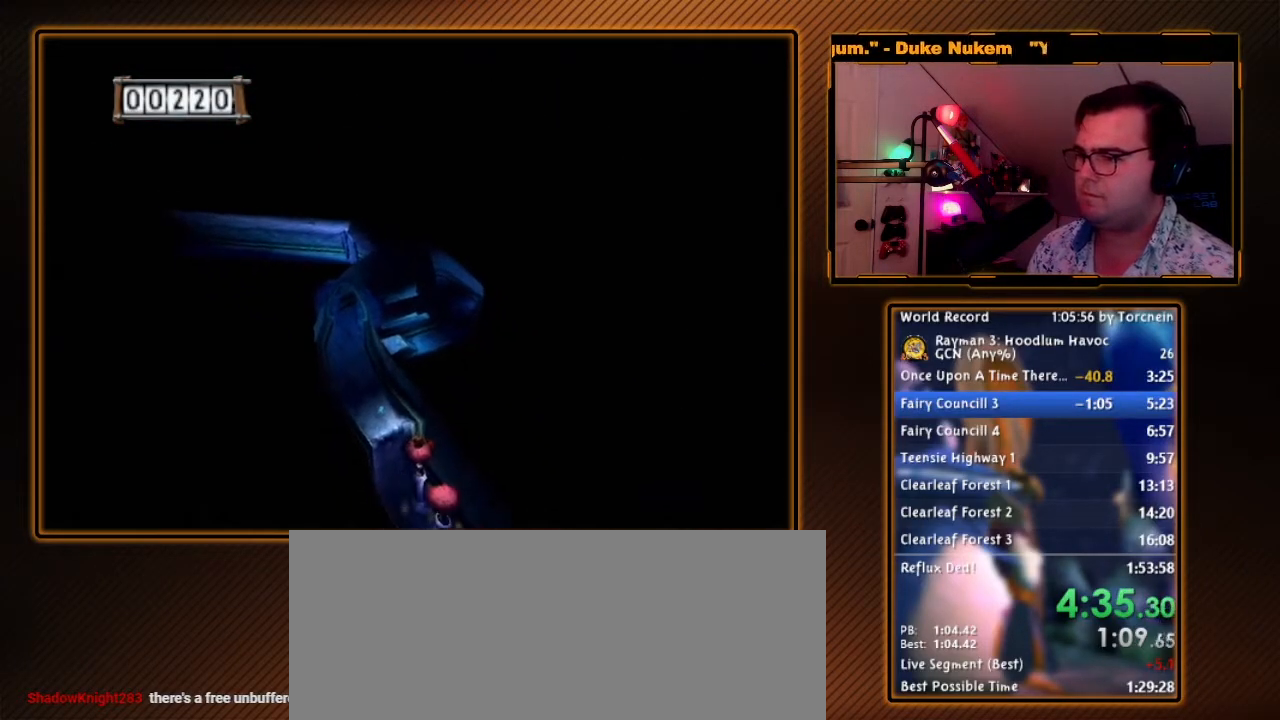
{"dt_ms": 500, "buttons": ["A", "R1"], "left_stick": "up", "right_stick": "center", "events": [[83, "A", "down"], [150, "left_stick", "up"]]}
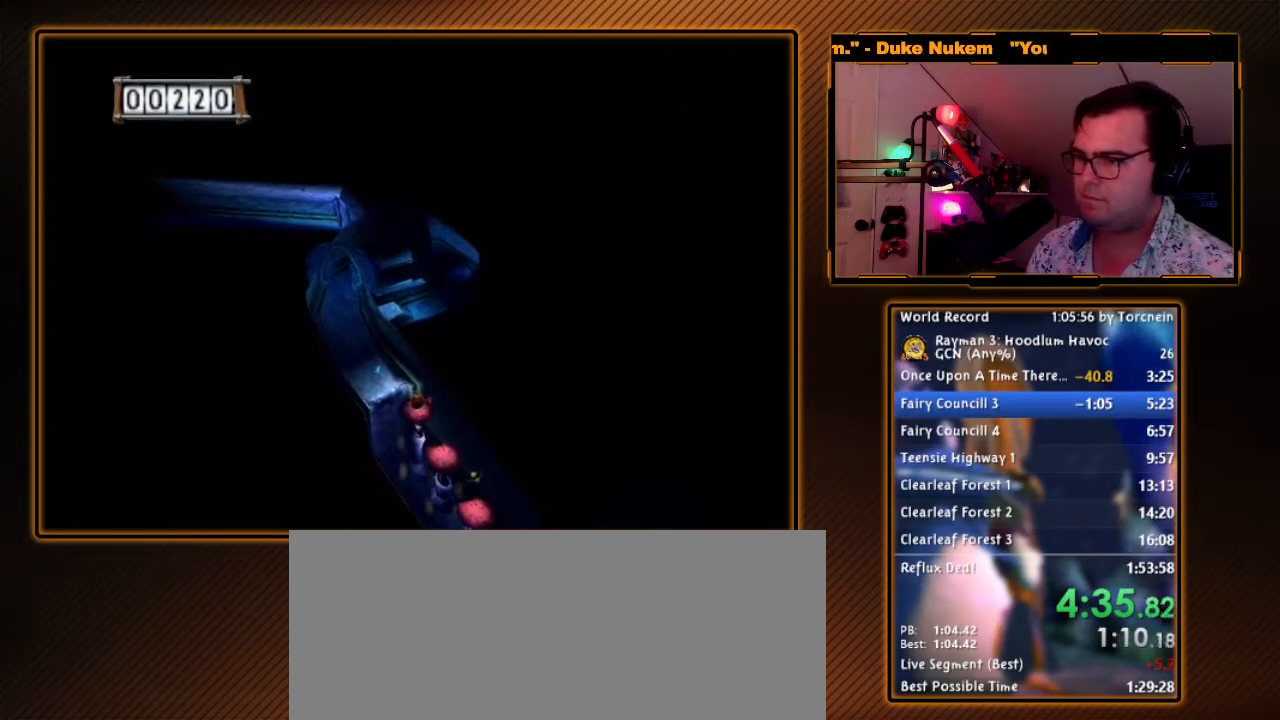
{"dt_ms": 500, "buttons": ["A"], "left_stick": "up", "right_stick": "center", "events": [[183, "left_stick", "up-left"], [333, "left_stick", "up"], [383, "R1", "up"]]}
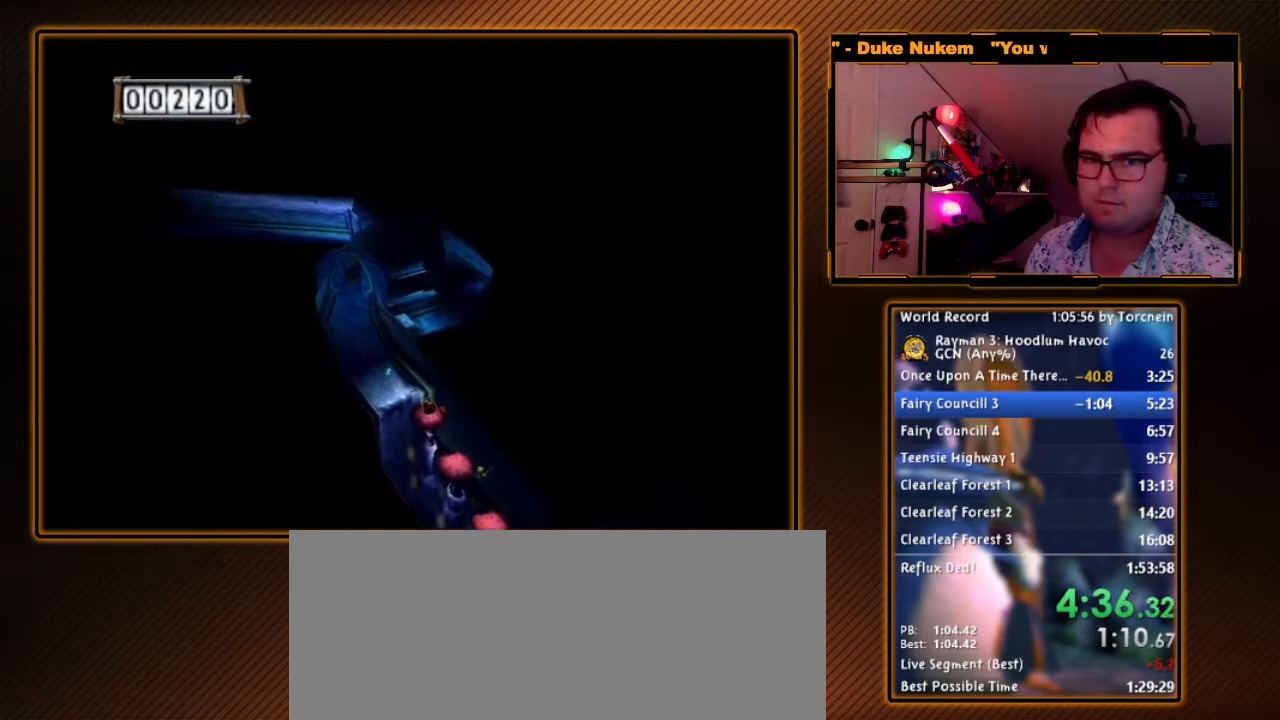
{"dt_ms": 500, "buttons": ["A"], "left_stick": "up", "right_stick": "center", "events": []}
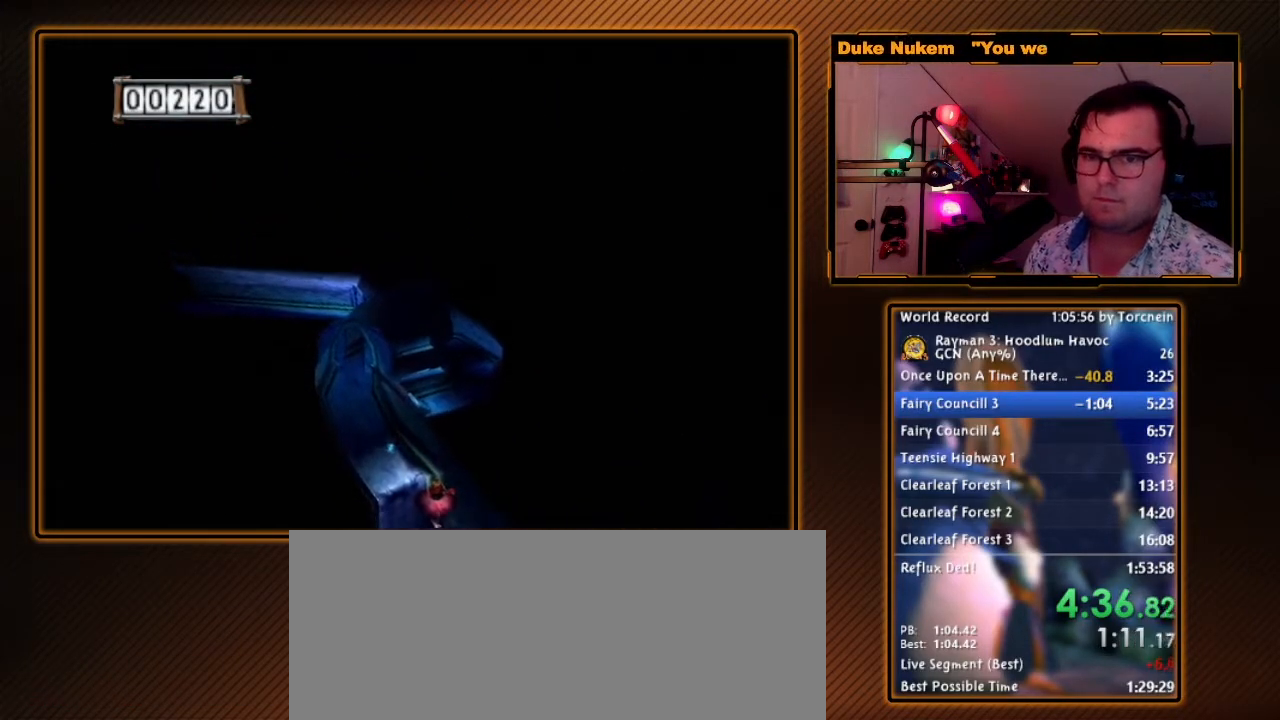
{"dt_ms": 500, "buttons": ["A"], "left_stick": "up", "right_stick": "center", "events": []}
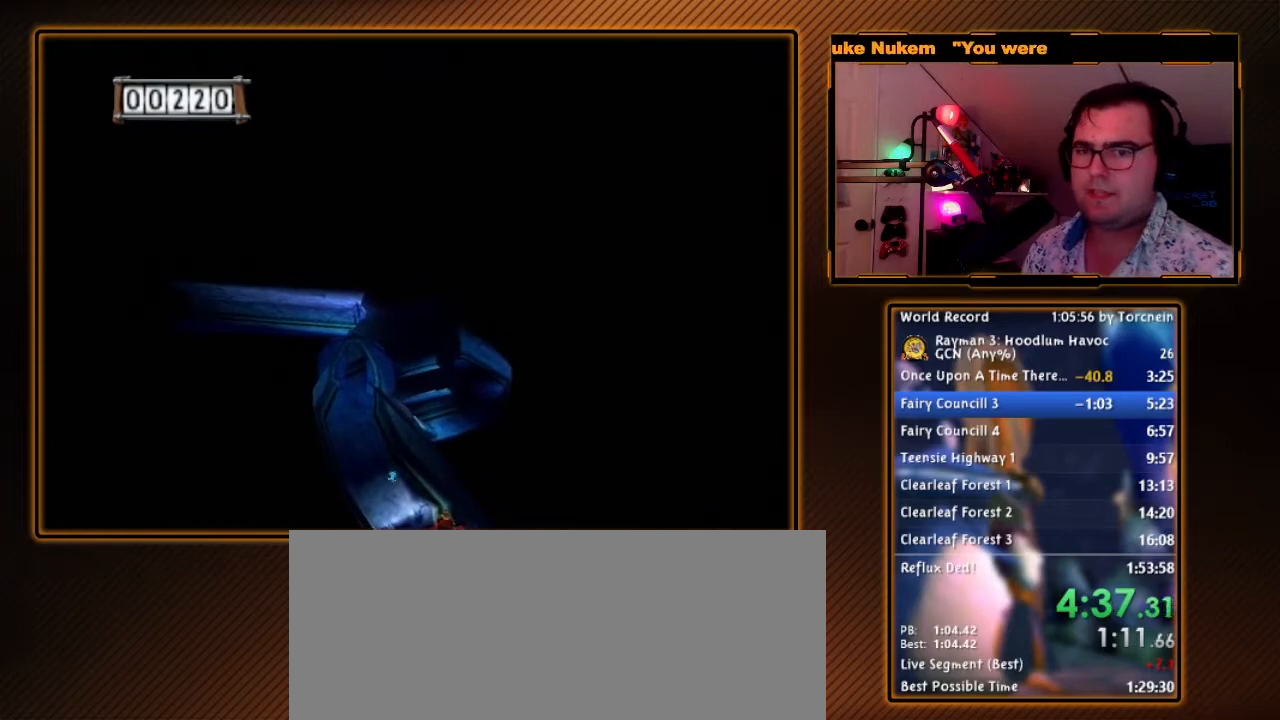
{"dt_ms": 500, "buttons": ["A"], "left_stick": "up", "right_stick": "center", "events": []}
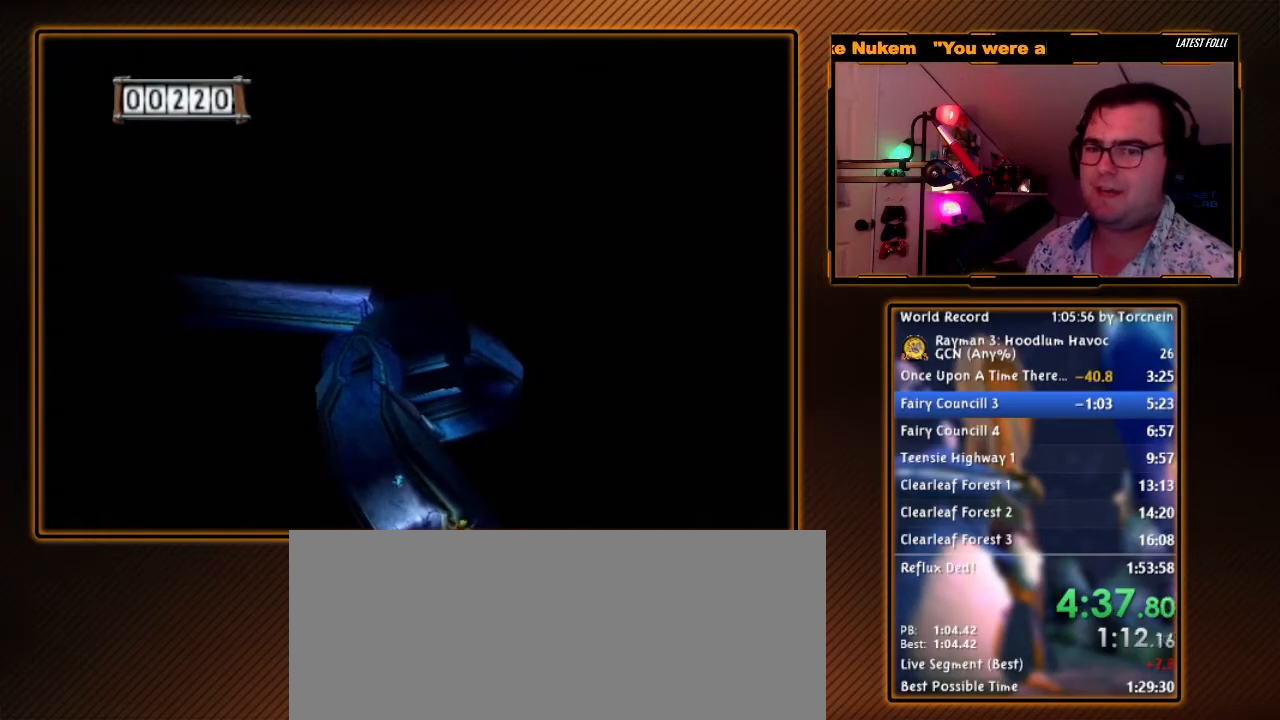
{"dt_ms": 500, "buttons": ["A"], "left_stick": "up", "right_stick": "center", "events": []}
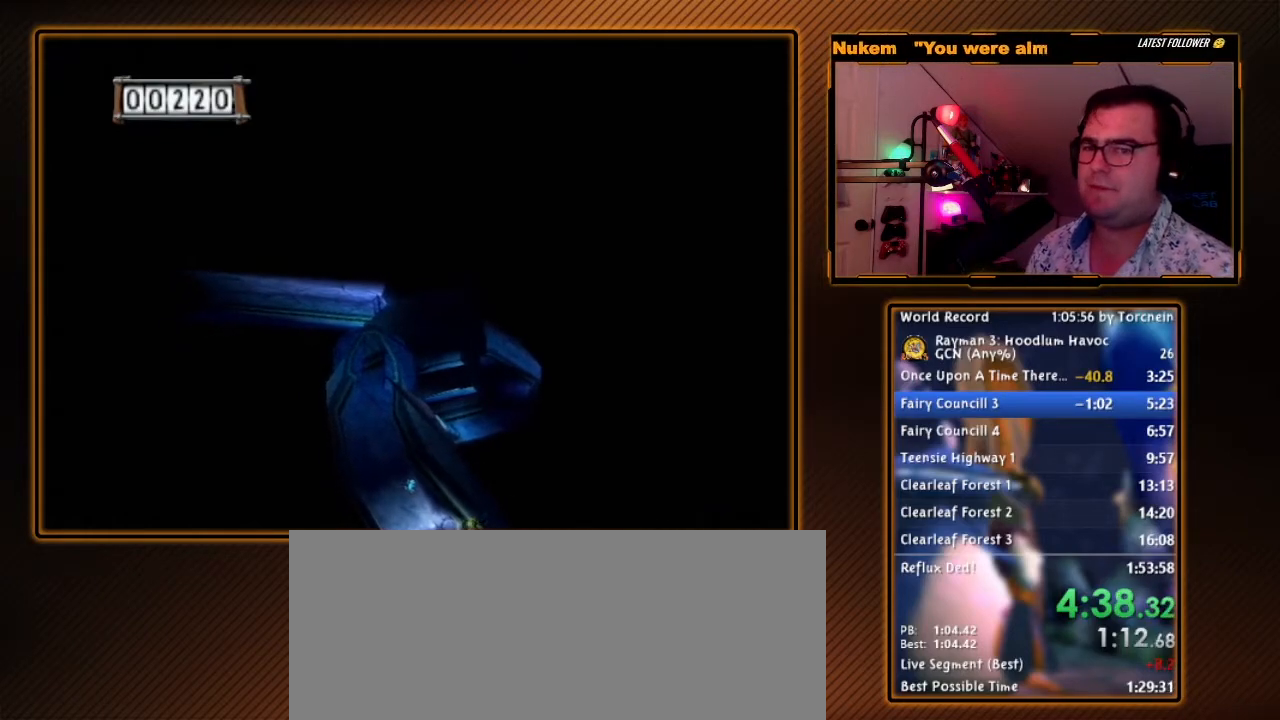
{"dt_ms": 500, "buttons": ["A"], "left_stick": "up", "right_stick": "center", "events": []}
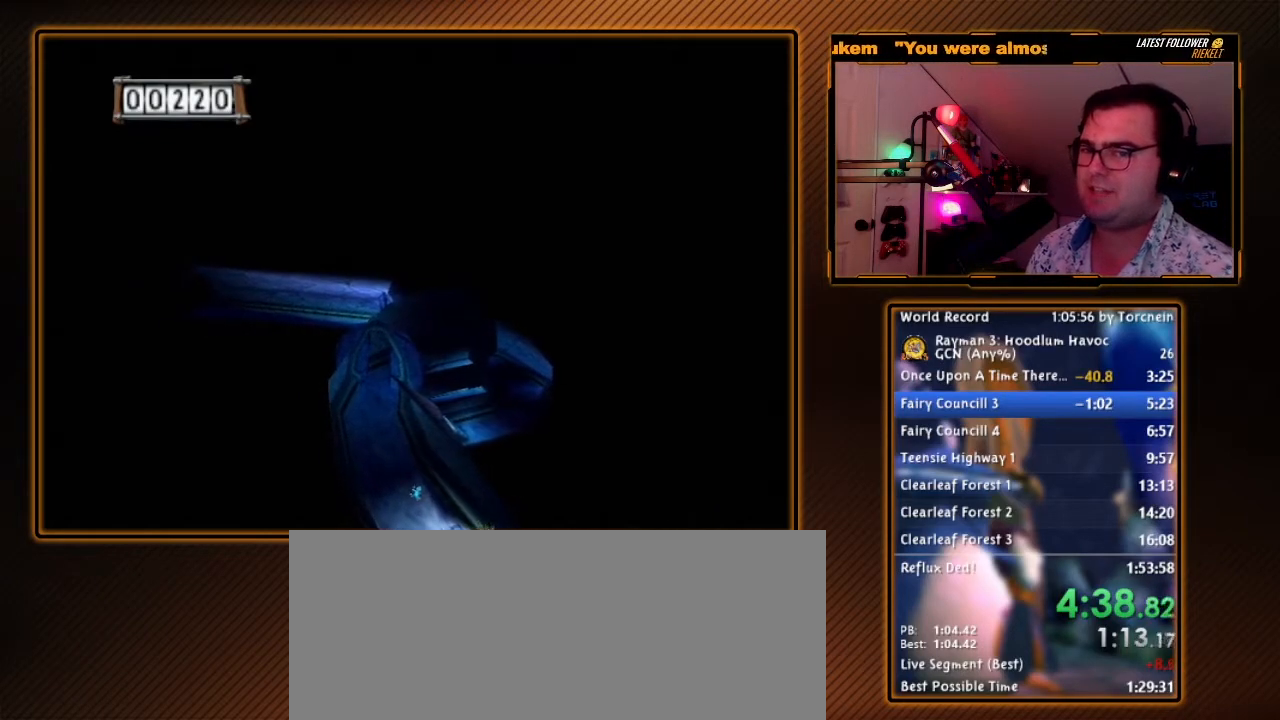
{"dt_ms": 500, "buttons": ["A"], "left_stick": "up-left", "right_stick": "center", "events": [[483, "left_stick", "up-left"]]}
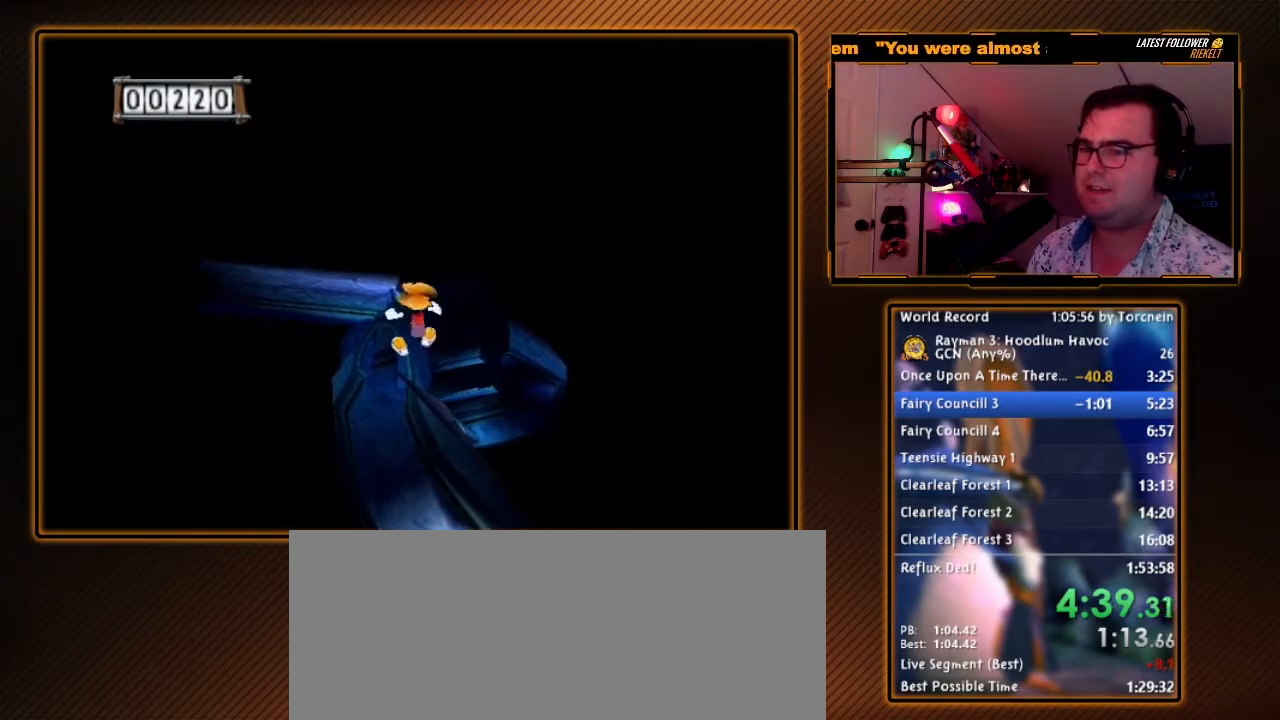
{"dt_ms": 500, "buttons": ["A"], "left_stick": "up", "right_stick": "center", "events": [[83, "left_stick", "up"]]}
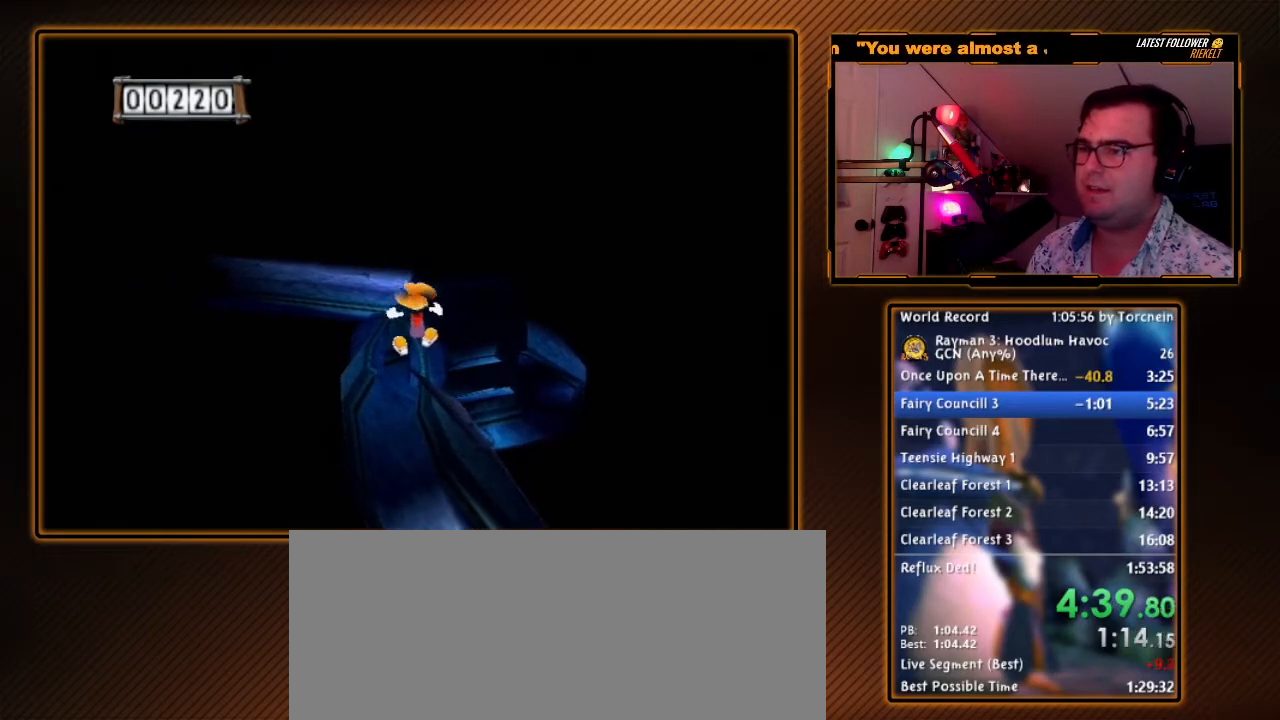
{"dt_ms": 500, "buttons": ["A"], "left_stick": "up", "right_stick": "center", "events": []}
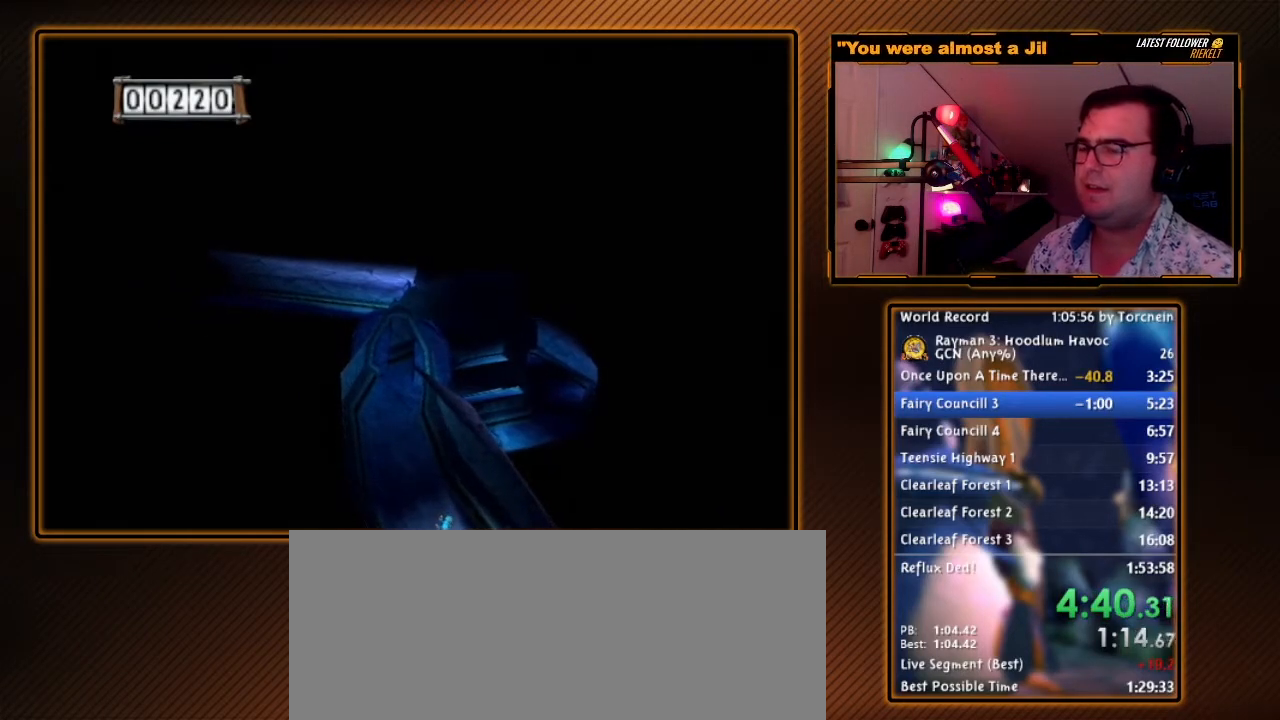
{"dt_ms": 500, "buttons": ["A"], "left_stick": "up", "right_stick": "center", "events": []}
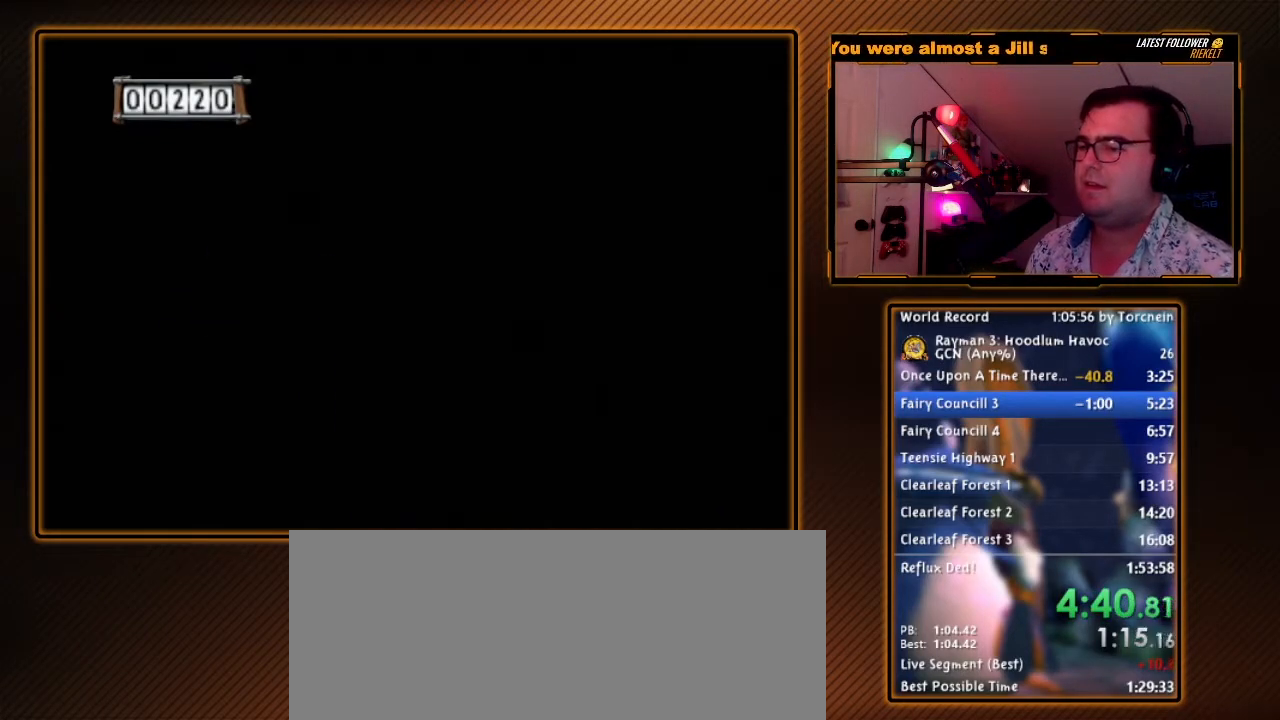
{"dt_ms": 500, "buttons": ["A"], "left_stick": "up", "right_stick": "center", "events": []}
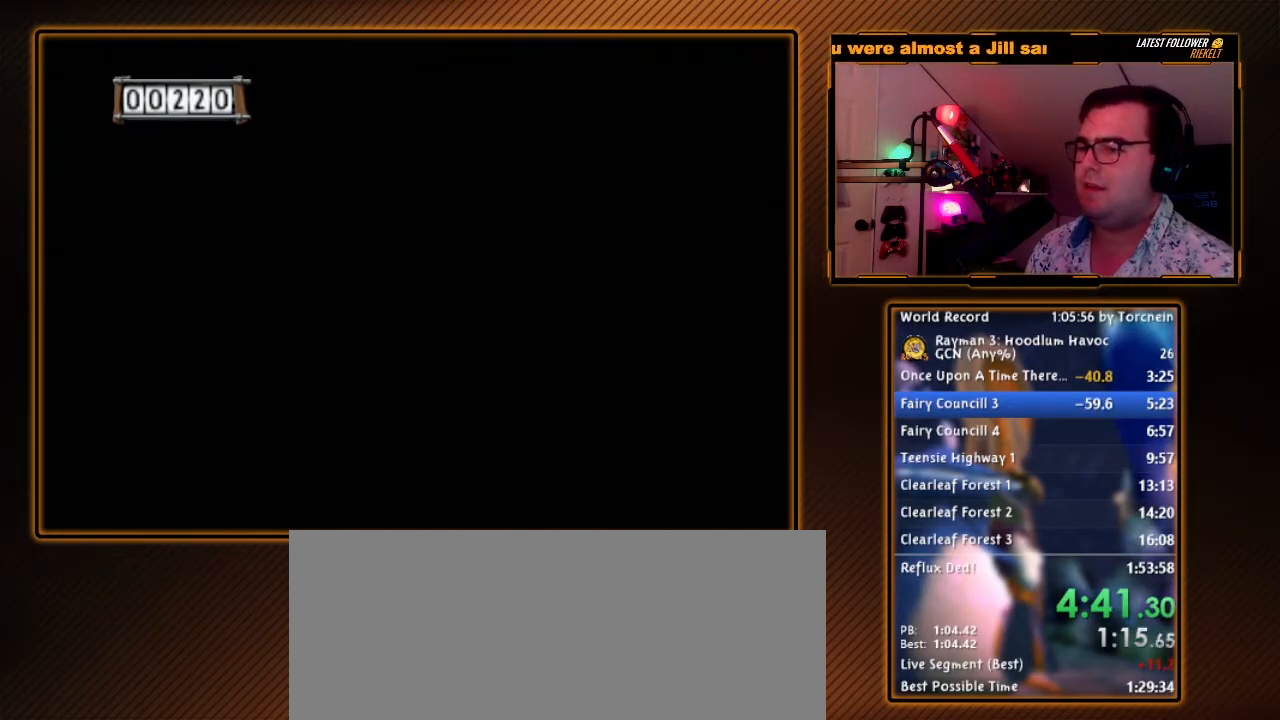
{"dt_ms": 500, "buttons": ["A"], "left_stick": "up", "right_stick": "center", "events": [[167, "A", "up"], [450, "A", "down"]]}
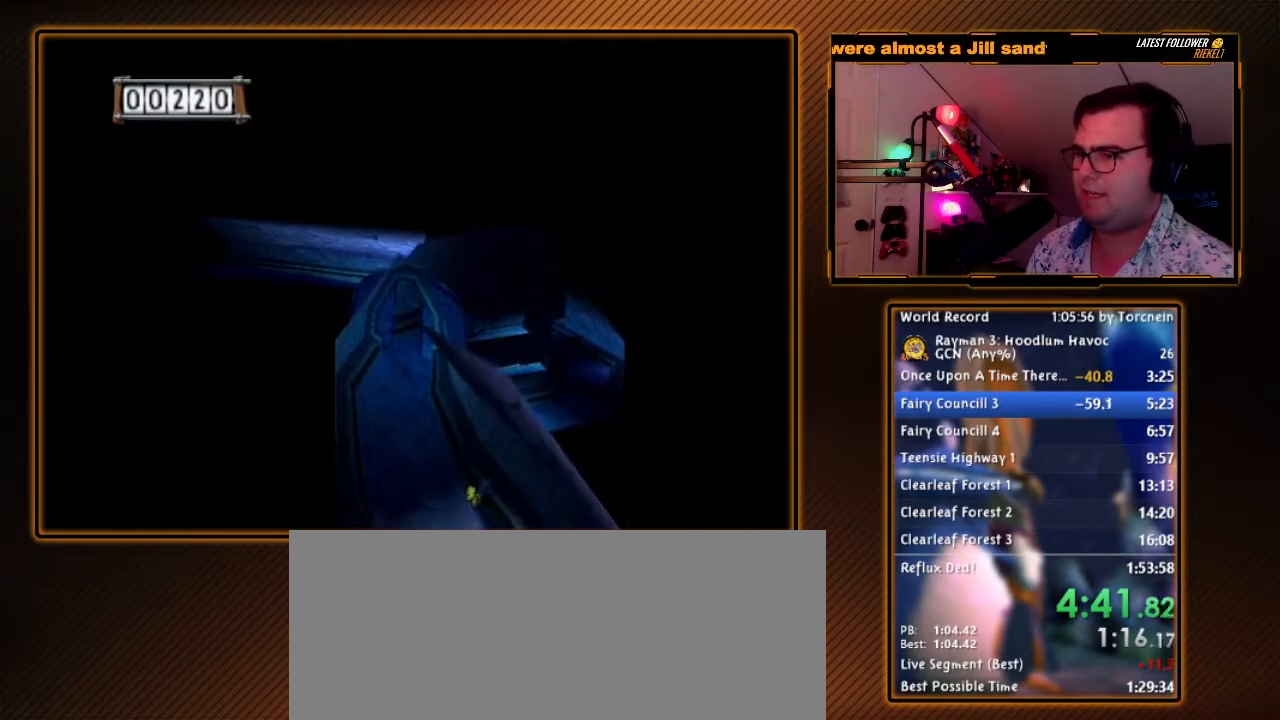
{"dt_ms": 500, "buttons": [], "left_stick": "up", "right_stick": "center", "events": [[367, "A", "up"]]}
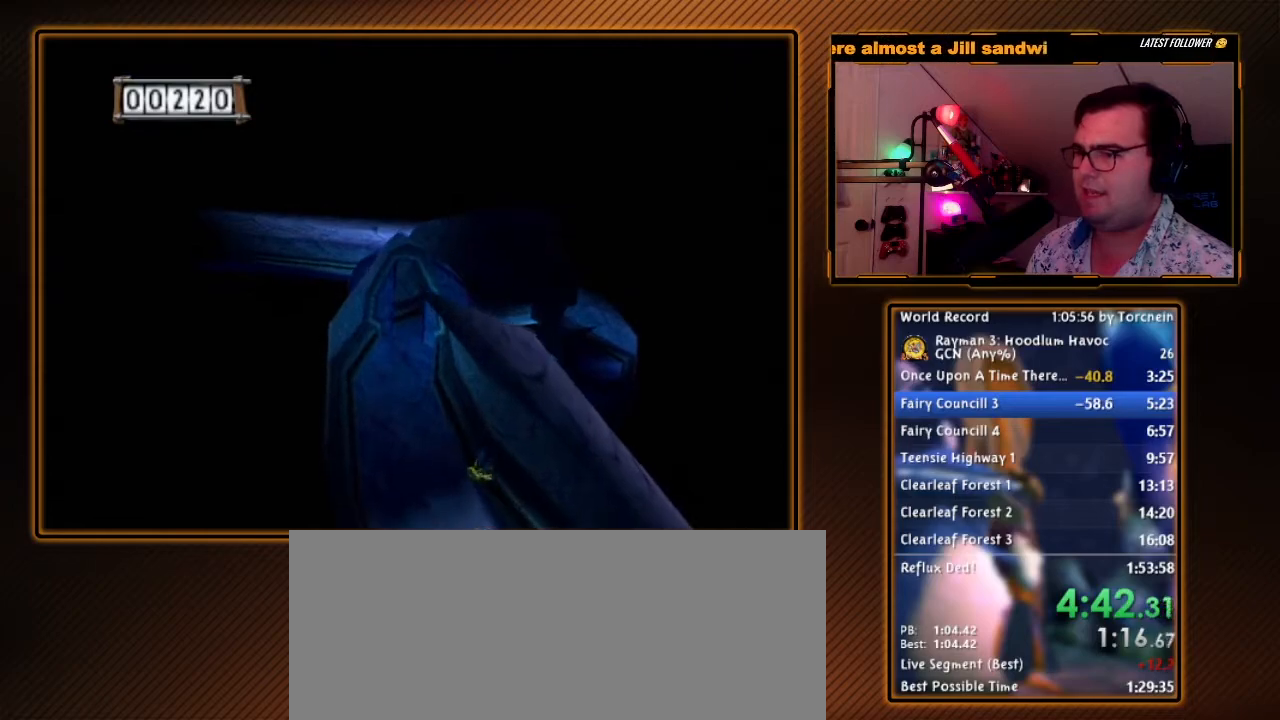
{"dt_ms": 500, "buttons": ["A"], "left_stick": "up-right", "right_stick": "center", "events": [[367, "A", "down"], [433, "left_stick", "up-right"]]}
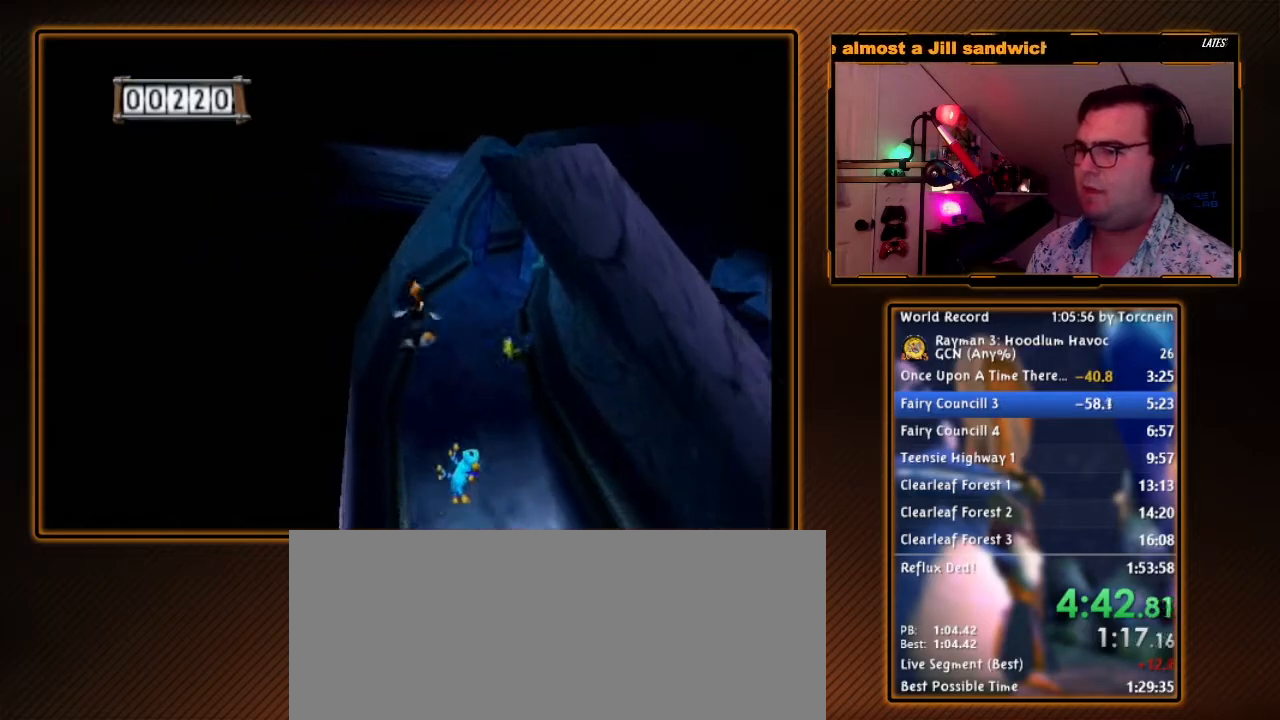
{"dt_ms": 500, "buttons": [], "left_stick": "up", "right_stick": "center", "events": [[117, "left_stick", "up"], [267, "A", "up"]]}
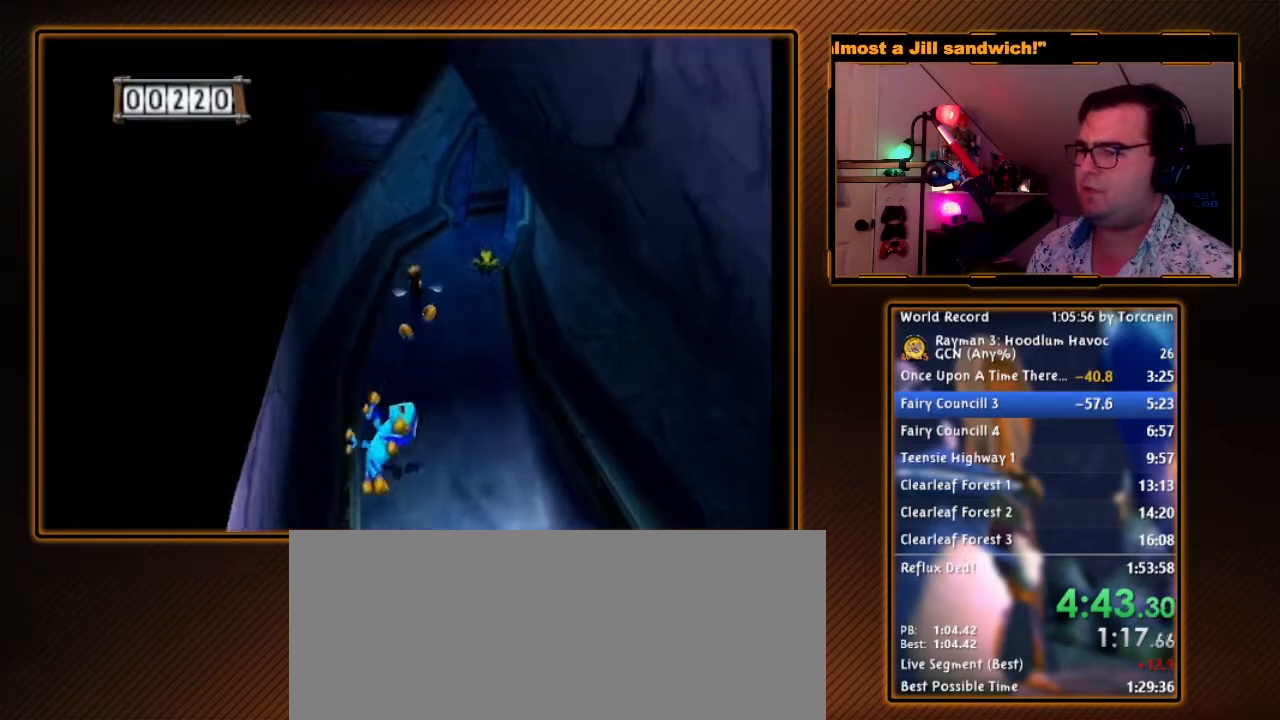
{"dt_ms": 500, "buttons": [], "left_stick": "up", "right_stick": "center", "events": [[50, "left_stick", "up-right"], [200, "left_stick", "up"]]}
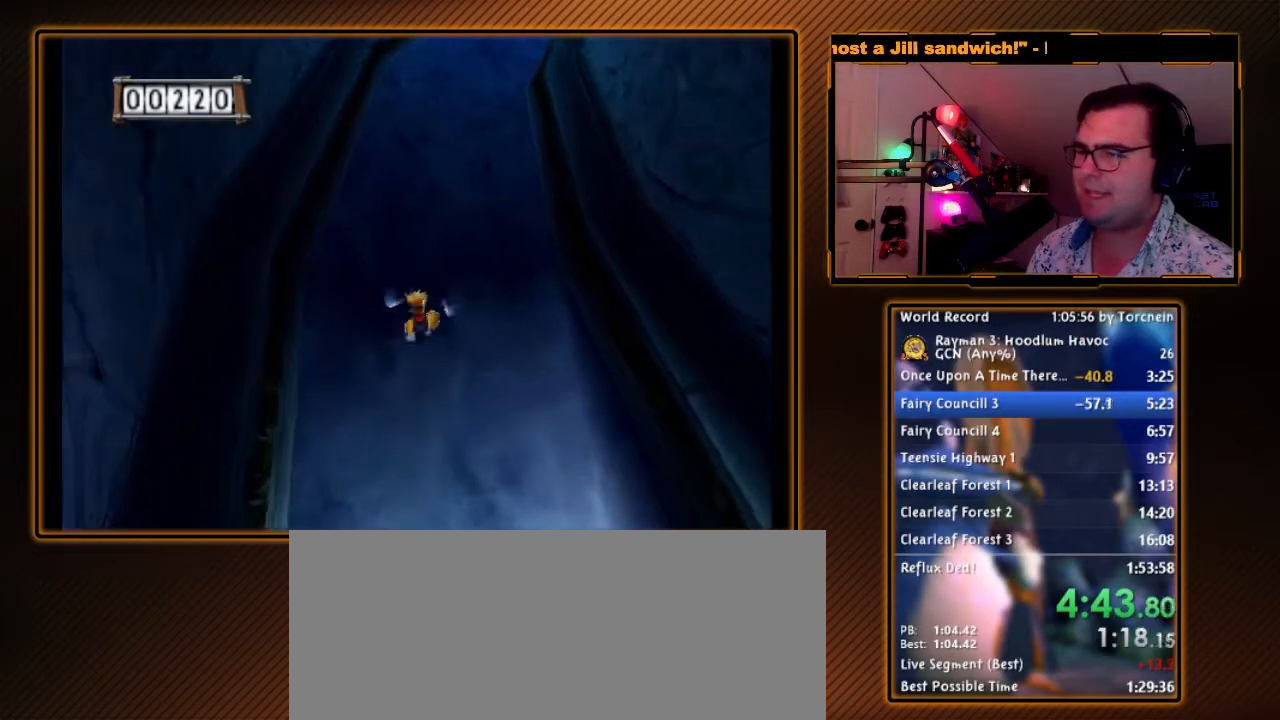
{"dt_ms": 500, "buttons": [], "left_stick": "up-right", "right_stick": "center", "events": [[367, "left_stick", "up-right"]]}
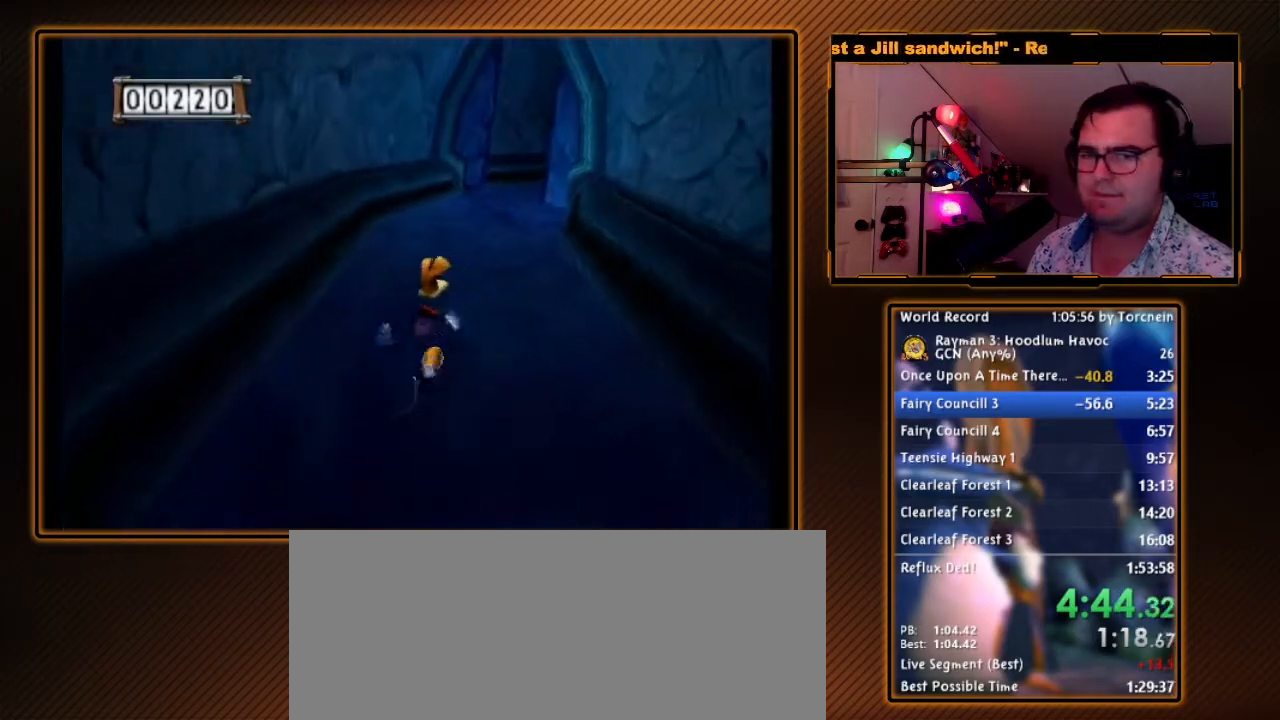
{"dt_ms": 500, "buttons": [], "left_stick": "up", "right_stick": "center", "events": [[167, "left_stick", "up"]]}
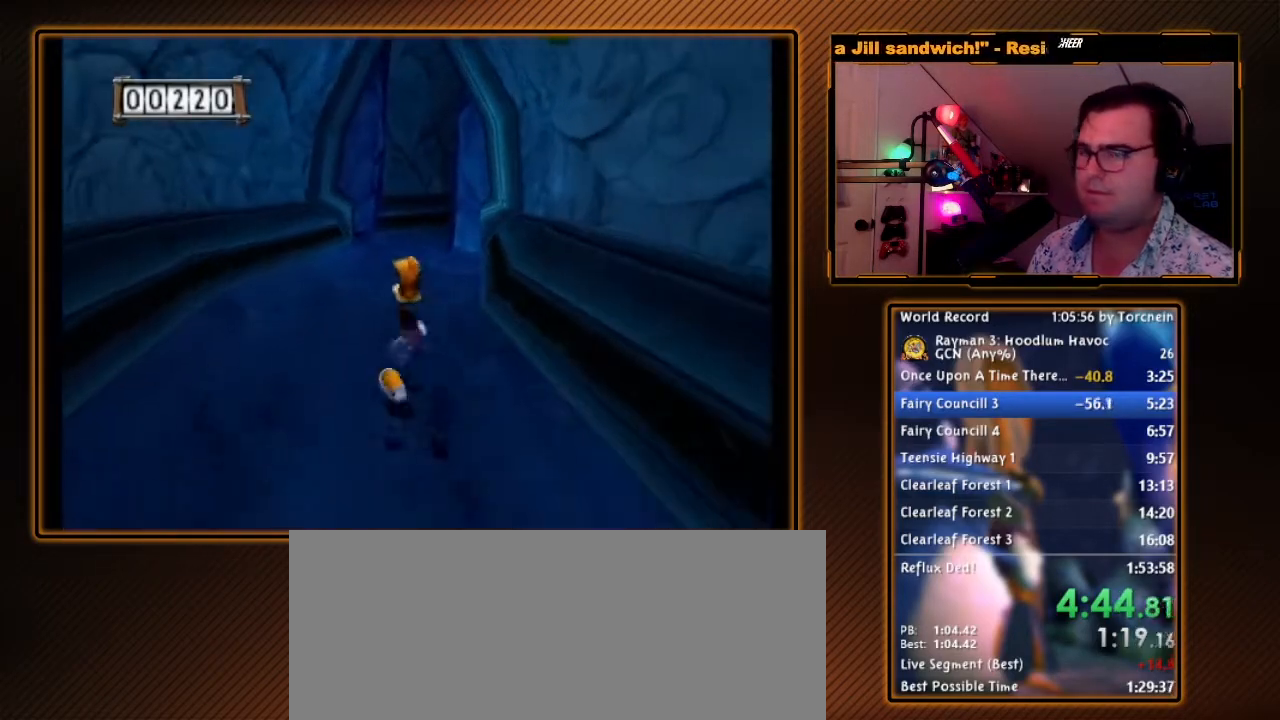
{"dt_ms": 500, "buttons": [], "left_stick": "up", "right_stick": "center", "events": []}
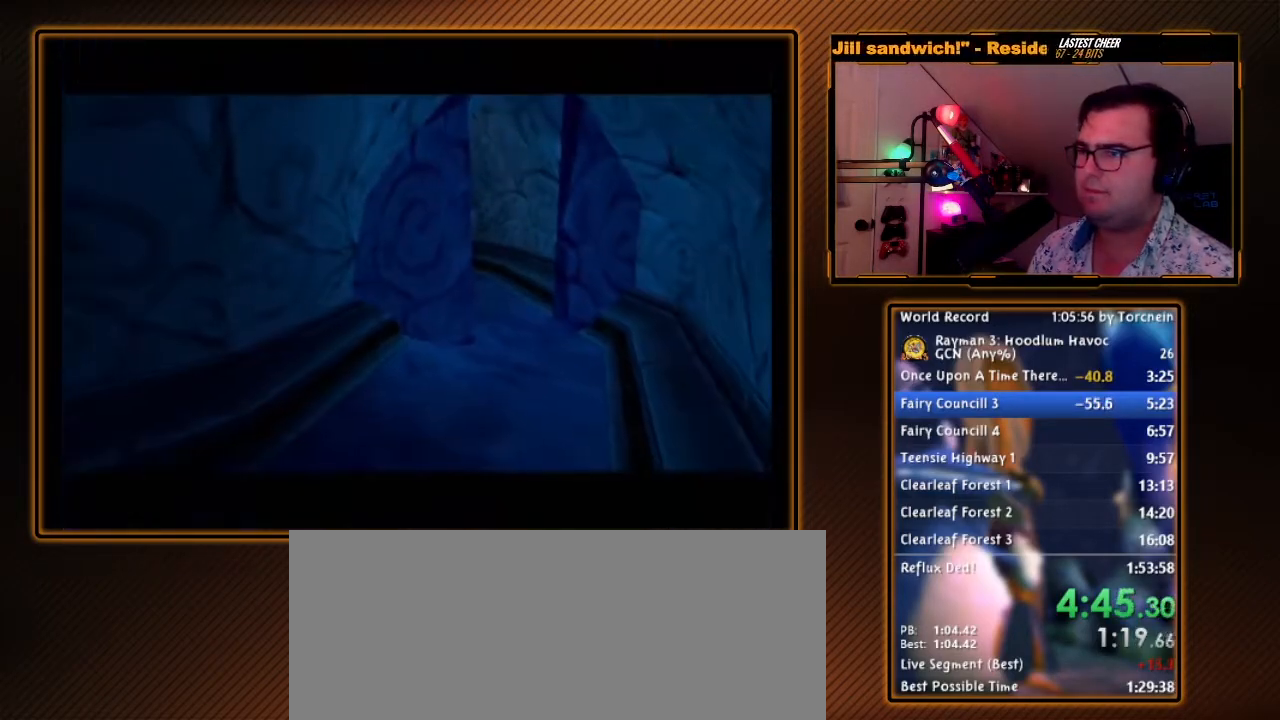
{"dt_ms": 500, "buttons": [], "left_stick": "center", "right_stick": "center", "events": [[167, "left_stick", "up-right"], [267, "left_stick", "center"]]}